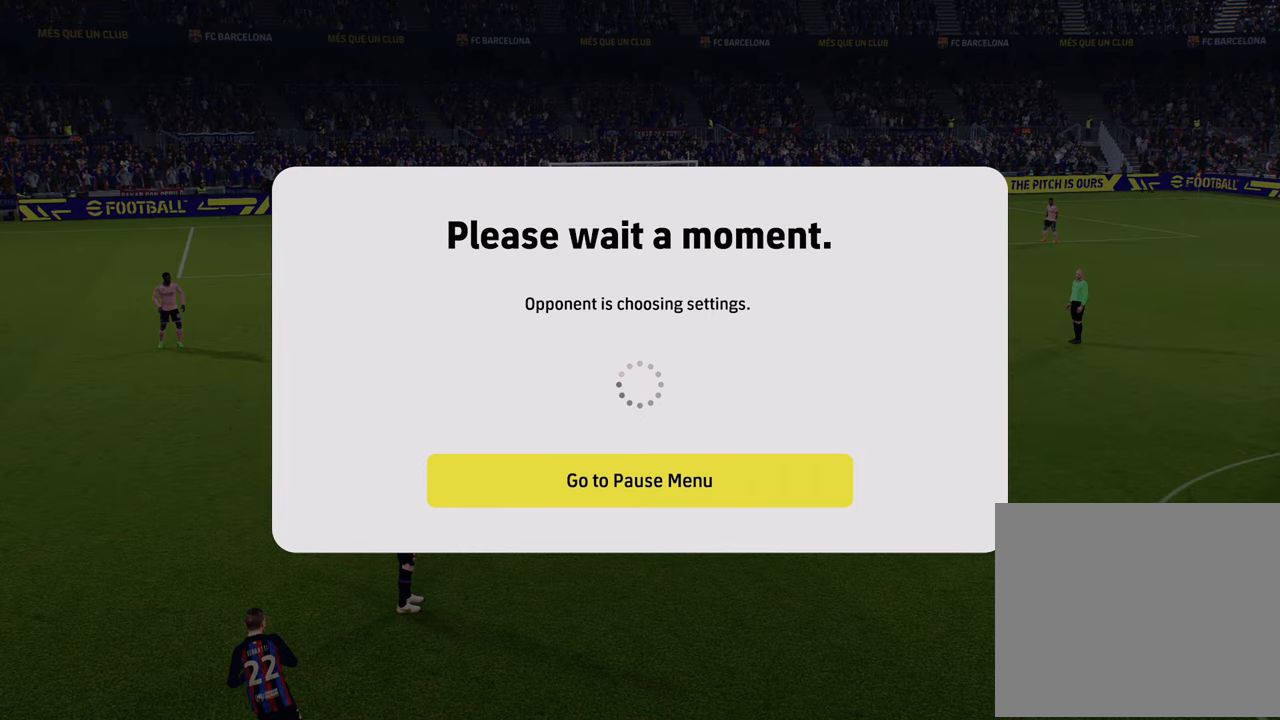
Gameplay with a controller (PlayStation layout); each line is a JSON object with the inputs held at the frame after it. "events" lists button and stick changes between this image and that frame as [ms after this image, input, new state], when the widget could be followed in between.
{"buttons": [], "left_stick": "center", "right_stick": "center", "events": [[184, "CROSS", "down"], [300, "CROSS", "up"]]}
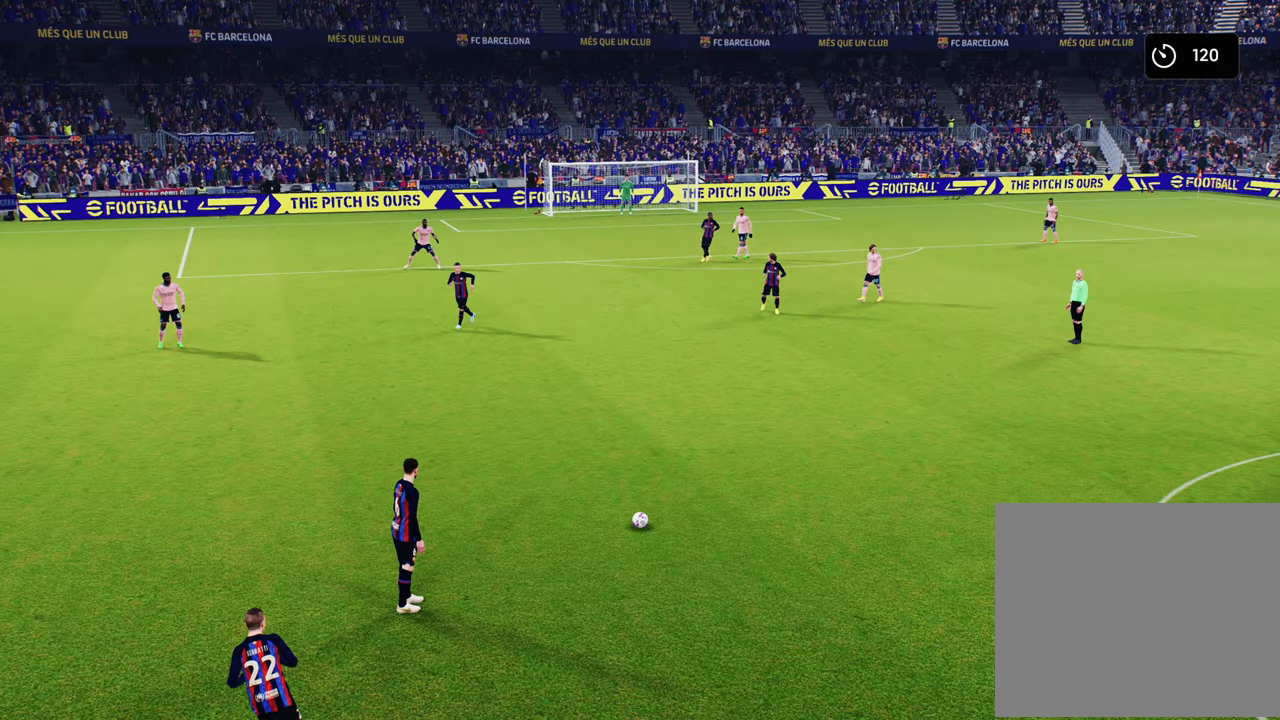
{"buttons": [], "left_stick": "center", "right_stick": "center", "events": []}
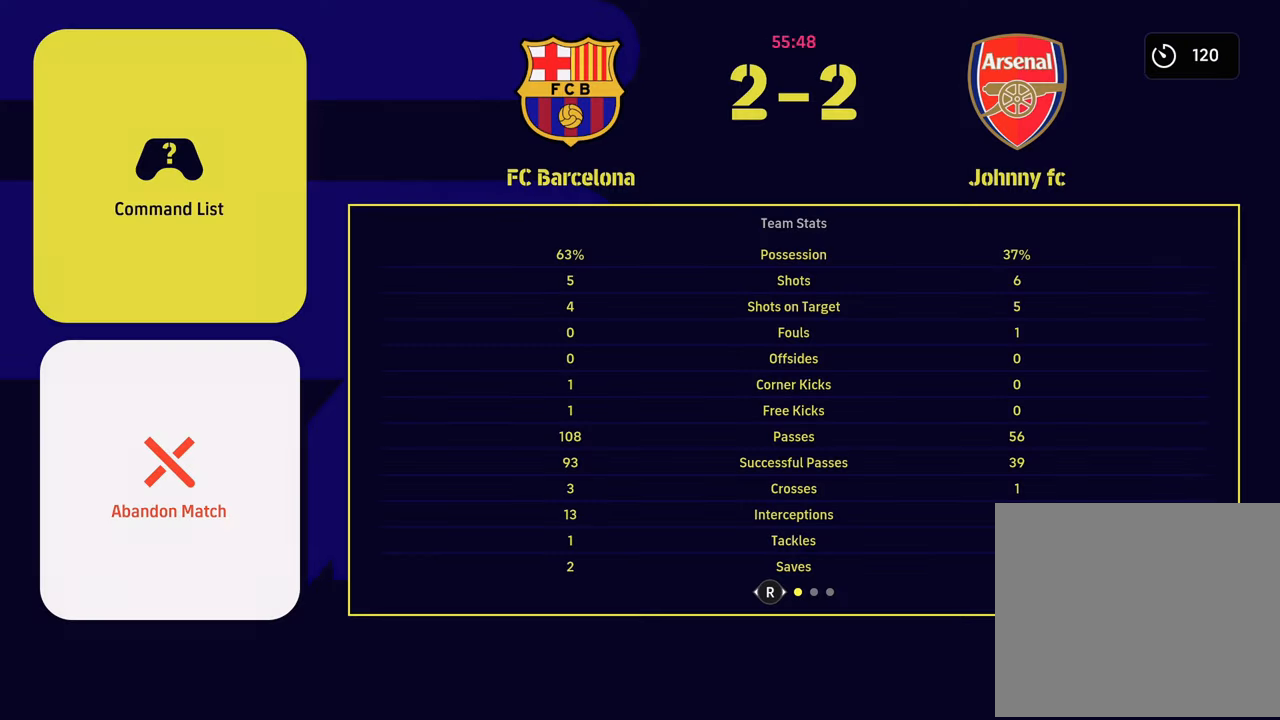
{"buttons": [], "left_stick": "center", "right_stick": "center", "events": [[234, "TRIANGLE", "down"], [350, "TRIANGLE", "up"]]}
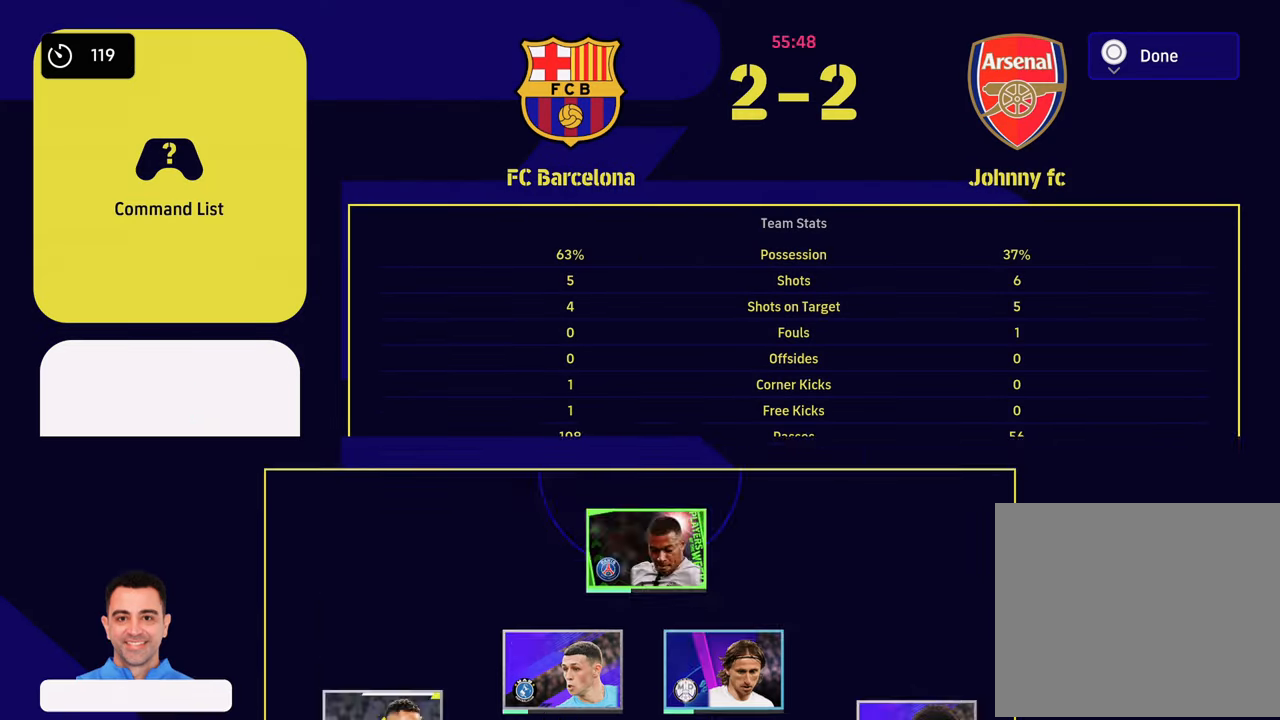
{"buttons": [], "left_stick": "left", "right_stick": "center", "events": [[383, "left_stick", "left"]]}
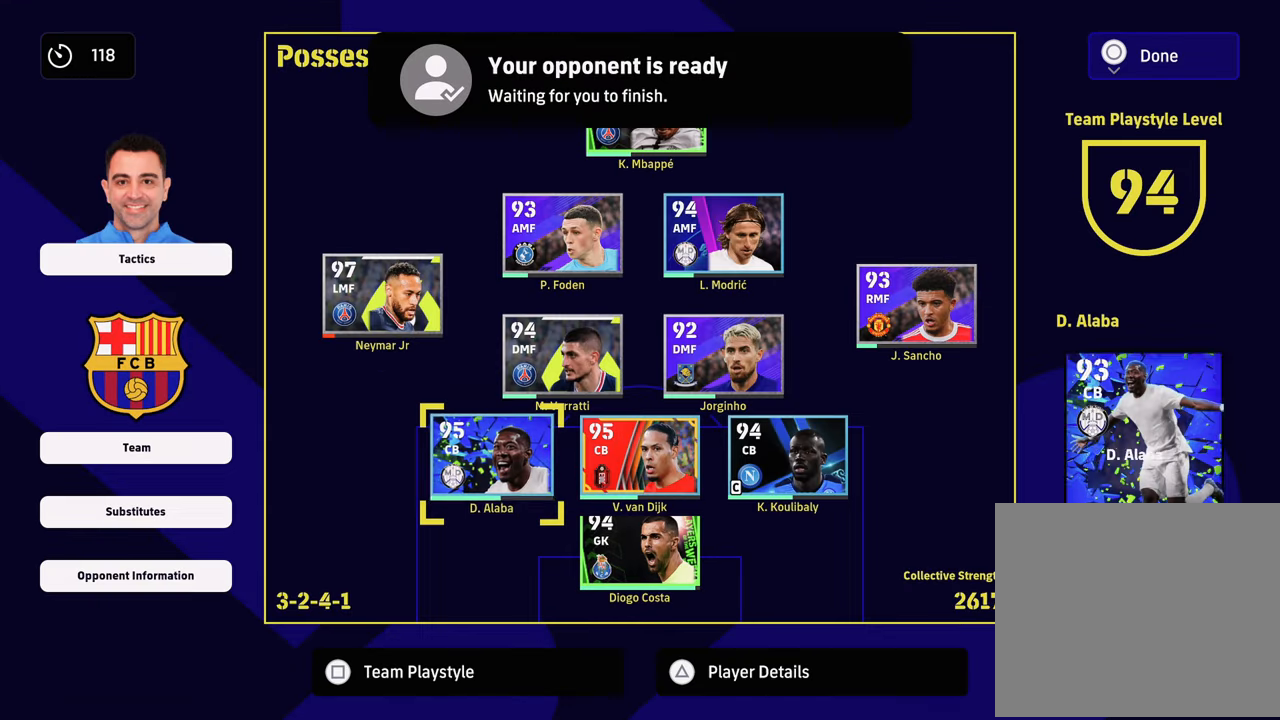
{"buttons": [], "left_stick": "left", "right_stick": "center", "events": [[17, "CIRCLE", "down"], [50, "left_stick", "center"], [150, "CIRCLE", "up"], [200, "left_stick", "left"]]}
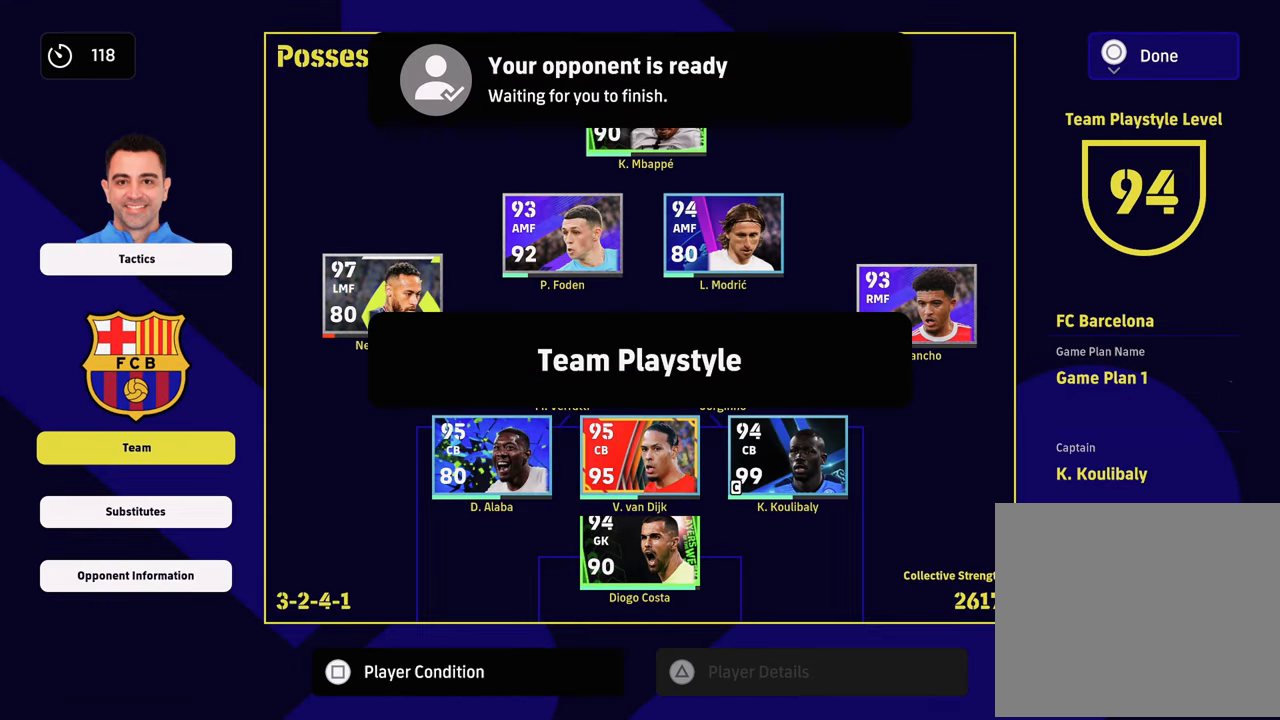
{"buttons": ["CROSS"], "left_stick": "center", "right_stick": "center", "events": [[83, "left_stick", "center"], [216, "left_stick", "down"], [333, "left_stick", "center"], [500, "CROSS", "down"]]}
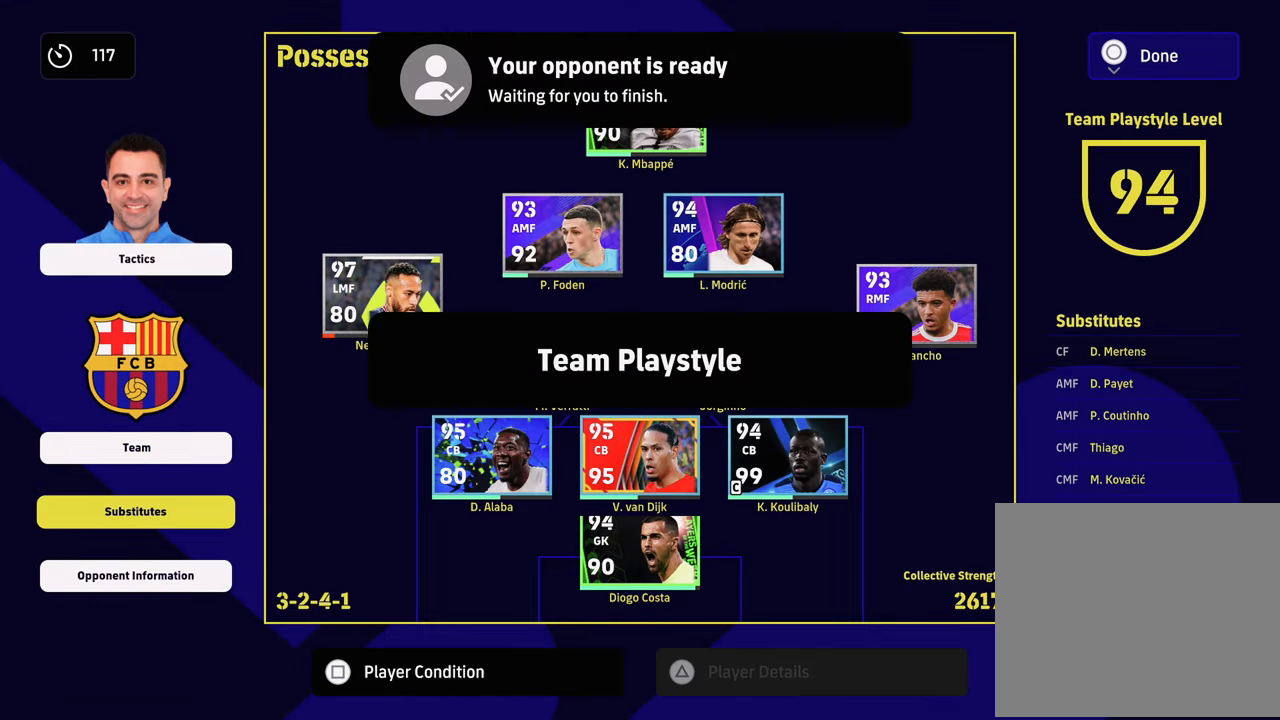
{"buttons": [], "left_stick": "center", "right_stick": "center", "events": [[150, "CROSS", "up"], [317, "left_stick", "down"], [434, "left_stick", "center"]]}
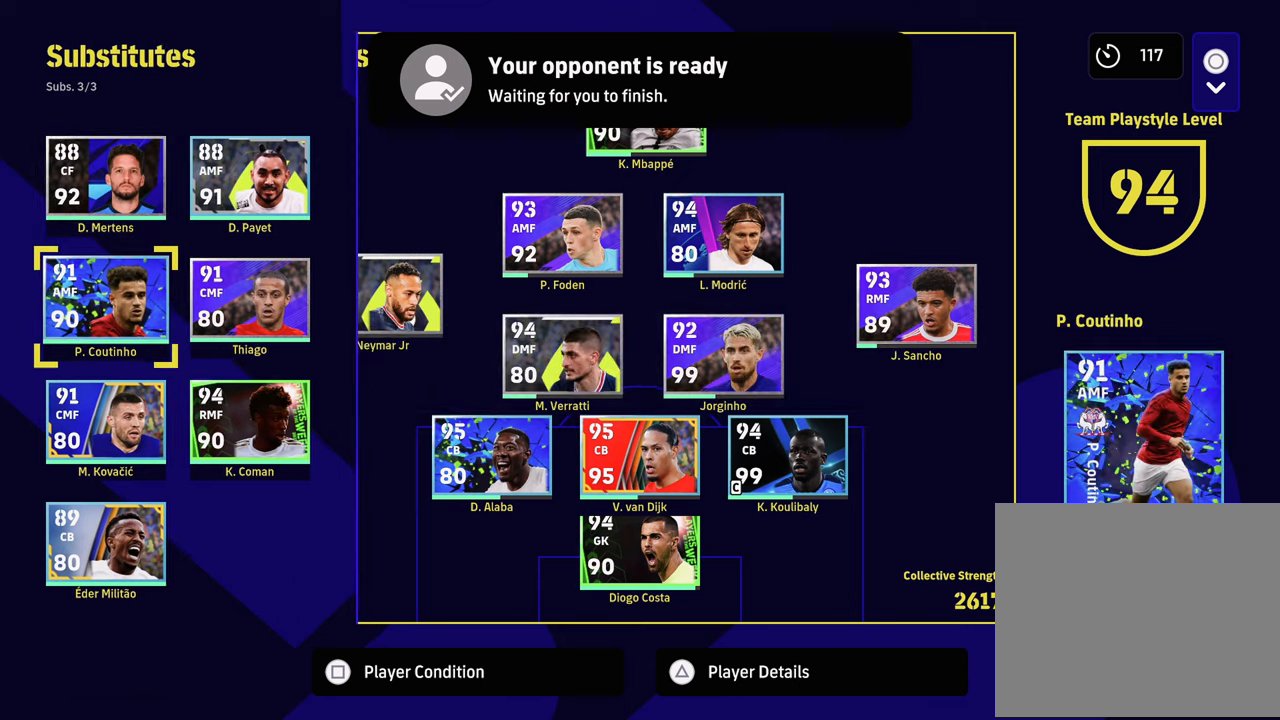
{"buttons": [], "left_stick": "center", "right_stick": "center", "events": [[50, "left_stick", "right"], [233, "left_stick", "center"]]}
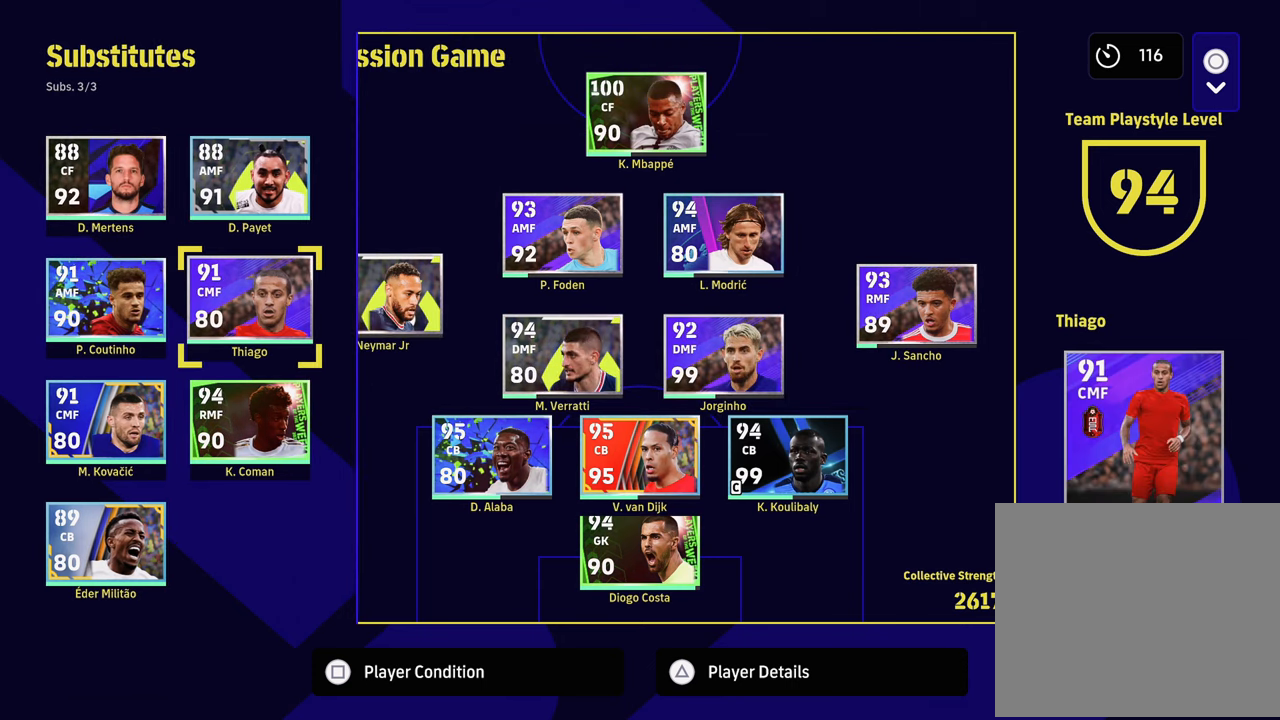
{"buttons": ["CROSS"], "left_stick": "center", "right_stick": "center", "events": [[50, "left_stick", "right"], [184, "left_stick", "center"], [484, "CROSS", "down"]]}
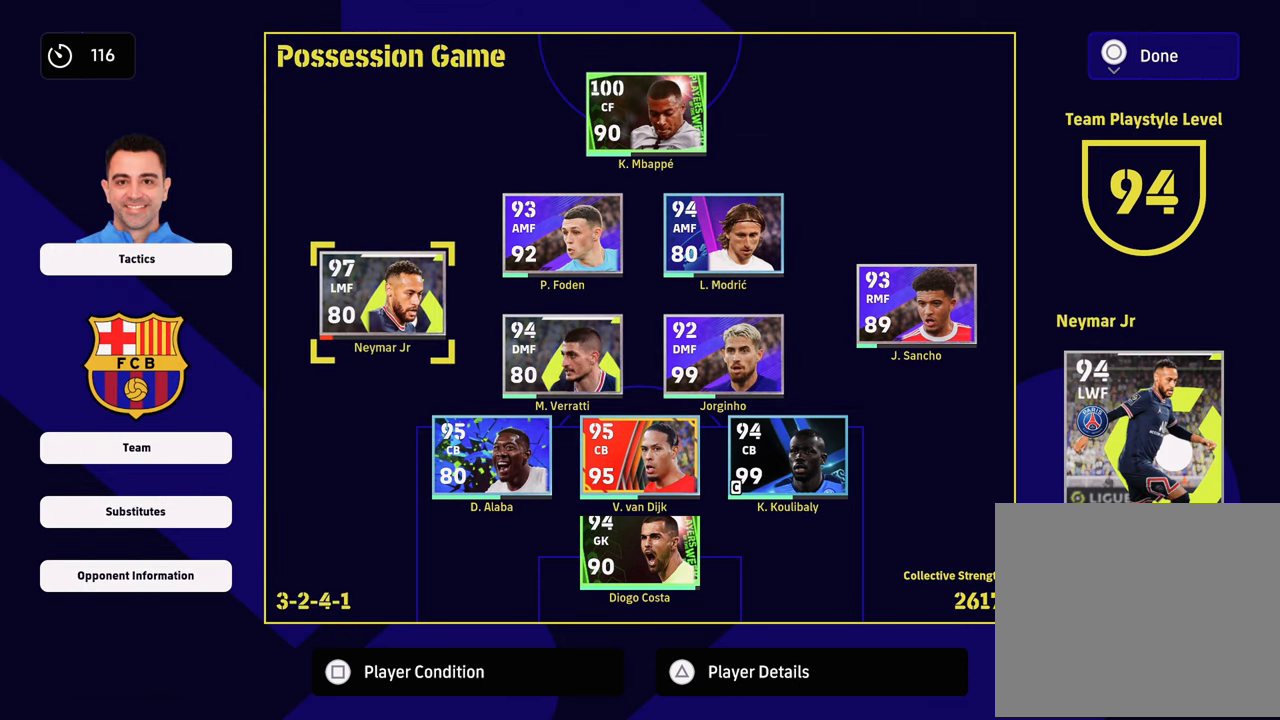
{"buttons": [], "left_stick": "center", "right_stick": "center", "events": [[100, "CROSS", "up"], [133, "left_stick", "left"], [266, "left_stick", "center"], [333, "left_stick", "left"], [450, "left_stick", "center"]]}
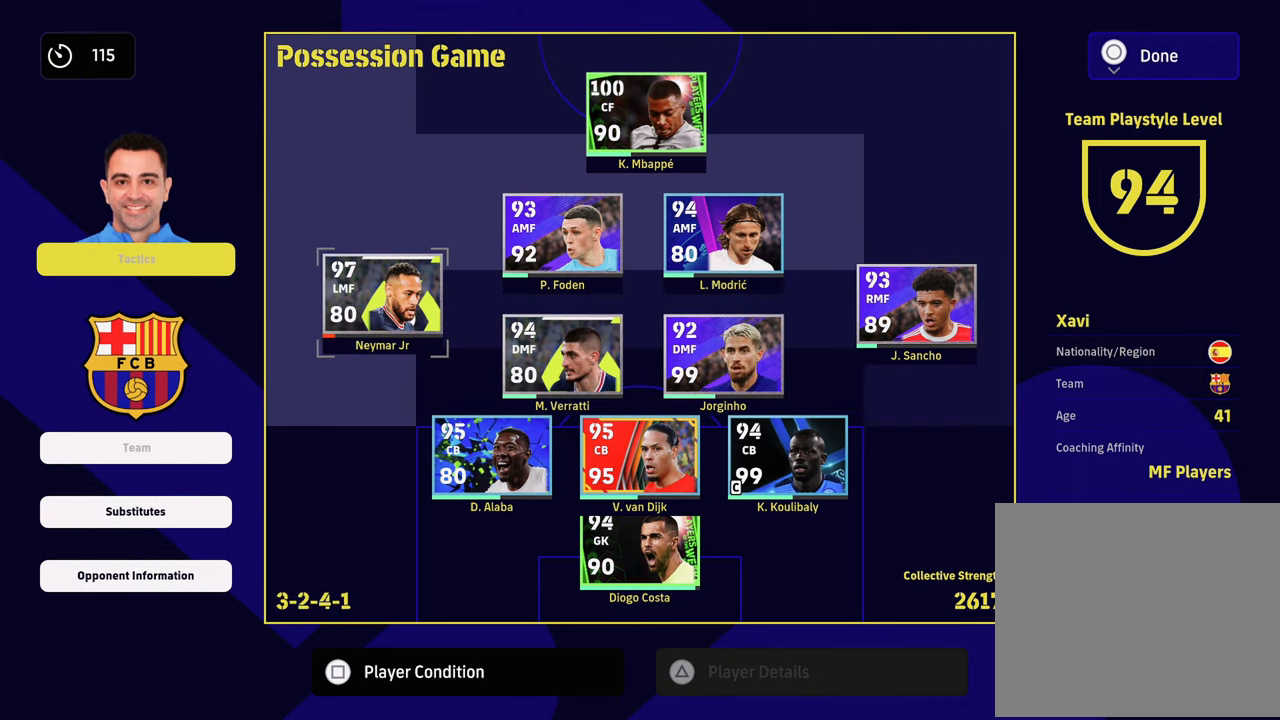
{"buttons": [], "left_stick": "center", "right_stick": "center", "events": [[17, "left_stick", "down"], [133, "left_stick", "center"], [217, "left_stick", "down"], [334, "left_stick", "center"], [367, "CROSS", "down"], [484, "CROSS", "up"]]}
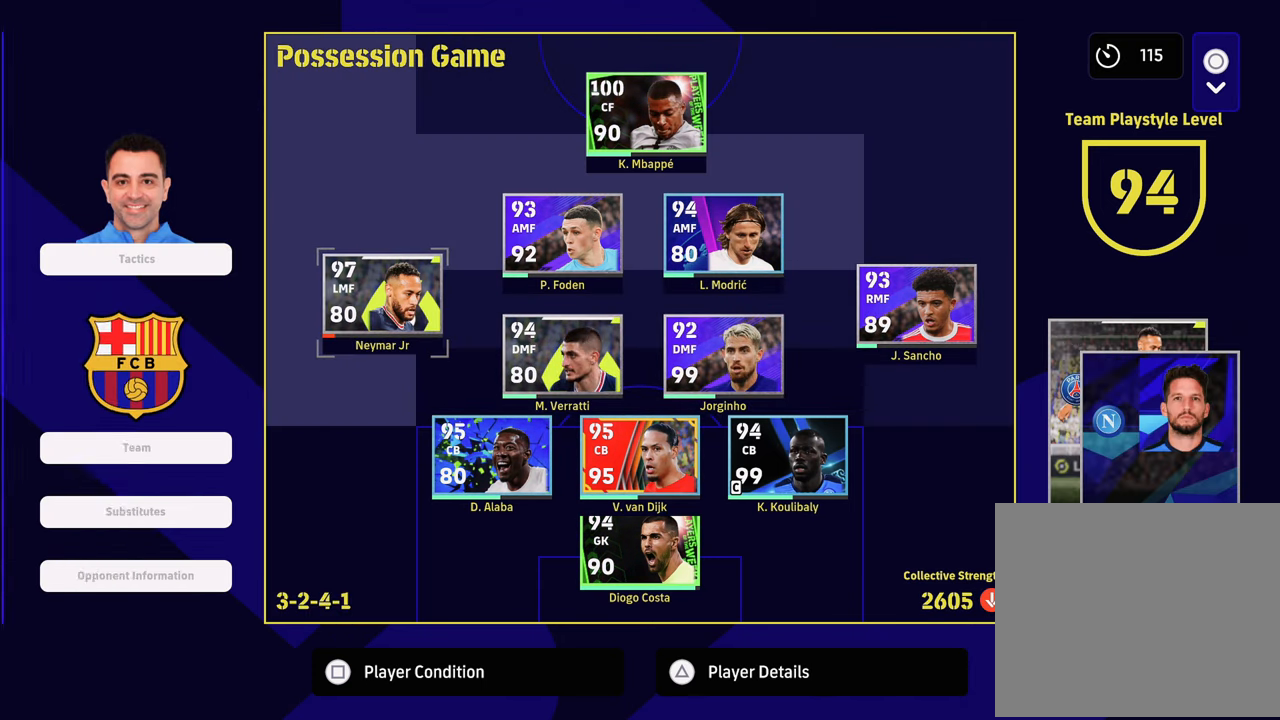
{"buttons": [], "left_stick": "down", "right_stick": "center", "events": [[233, "left_stick", "down"], [383, "left_stick", "center"], [500, "left_stick", "down"]]}
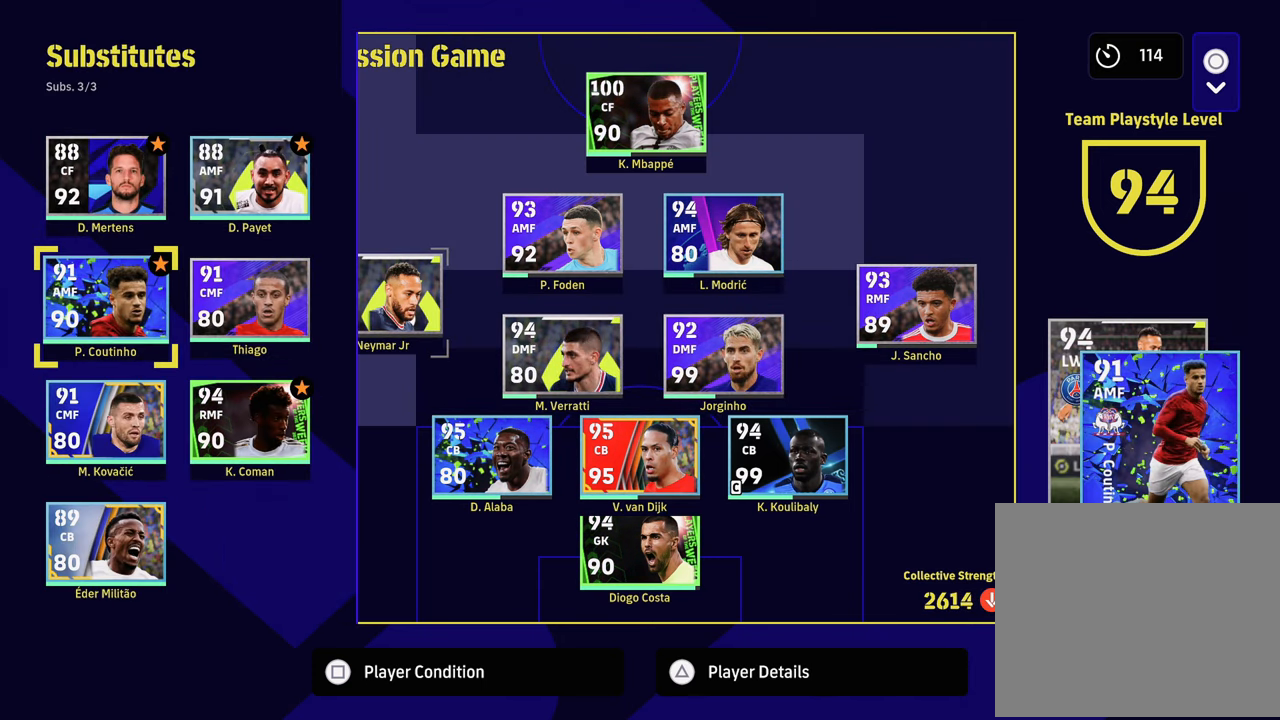
{"buttons": [], "left_stick": "center", "right_stick": "center", "events": [[133, "left_stick", "center"], [334, "CIRCLE", "down"], [434, "CIRCLE", "up"]]}
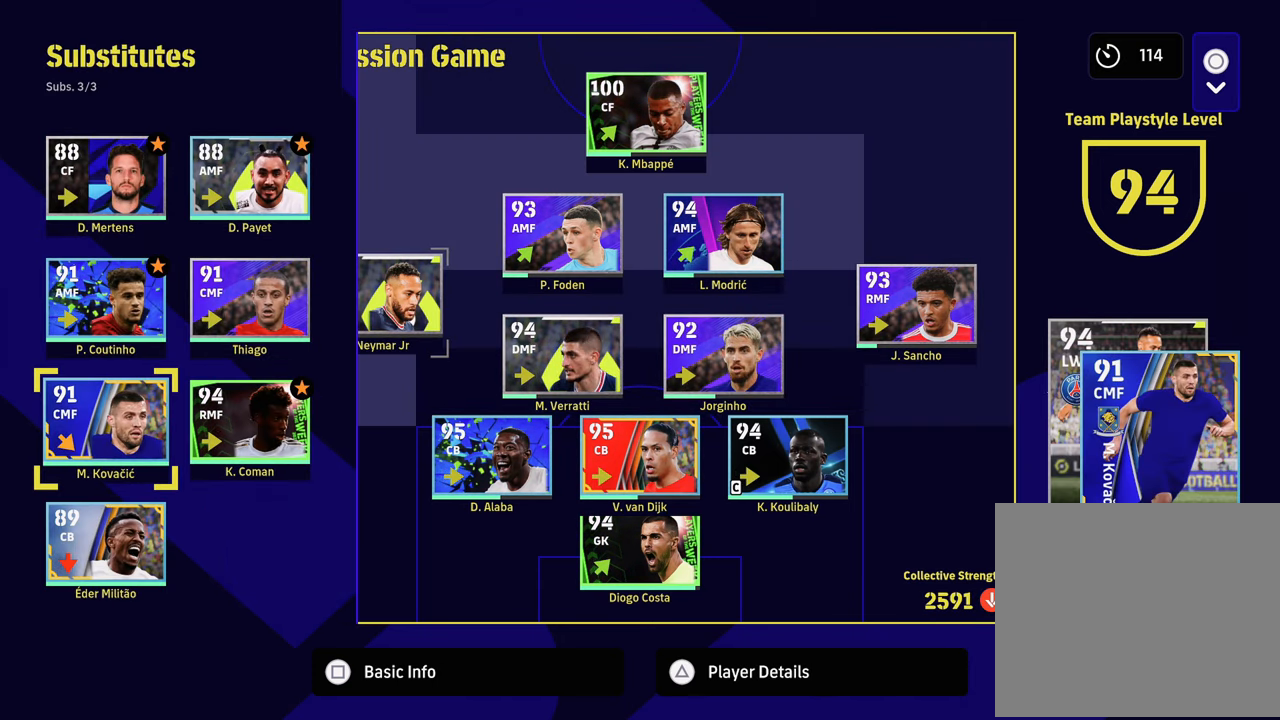
{"buttons": ["CIRCLE"], "left_stick": "center", "right_stick": "center", "events": [[150, "CIRCLE", "down"], [300, "CIRCLE", "up"], [500, "CIRCLE", "down"]]}
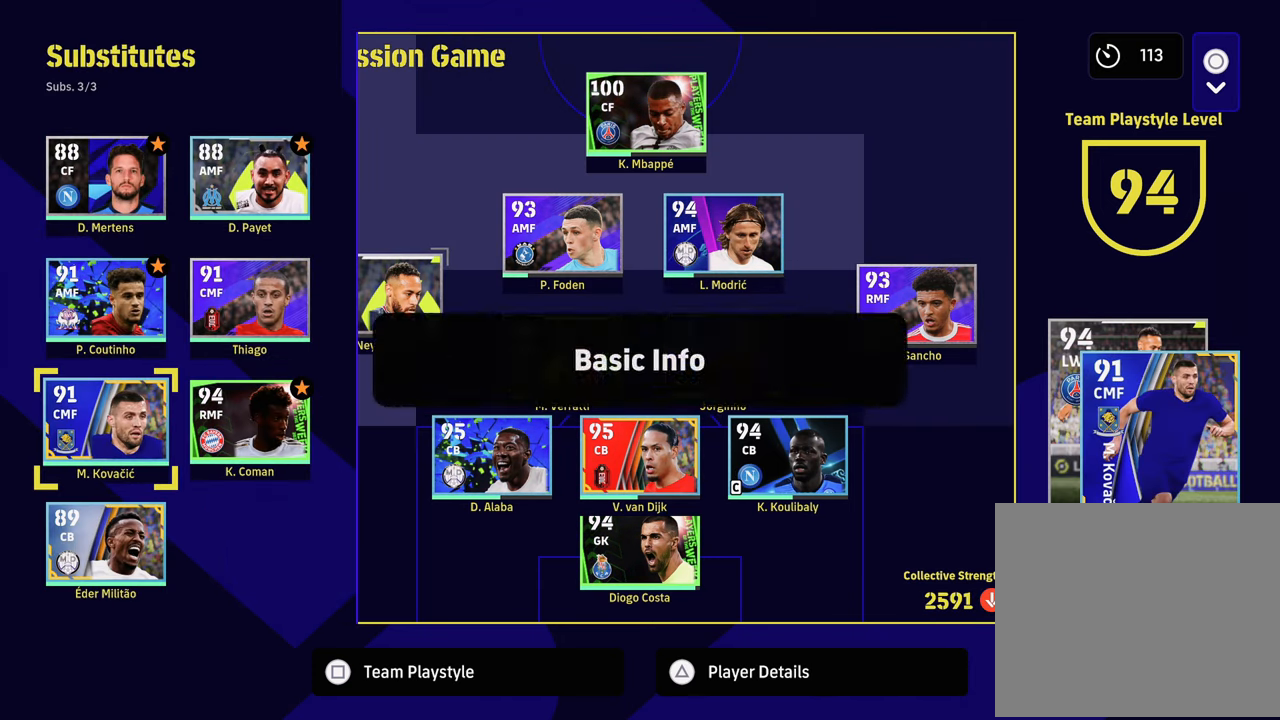
{"buttons": [], "left_stick": "up", "right_stick": "center", "events": [[133, "CIRCLE", "up"], [484, "left_stick", "up"]]}
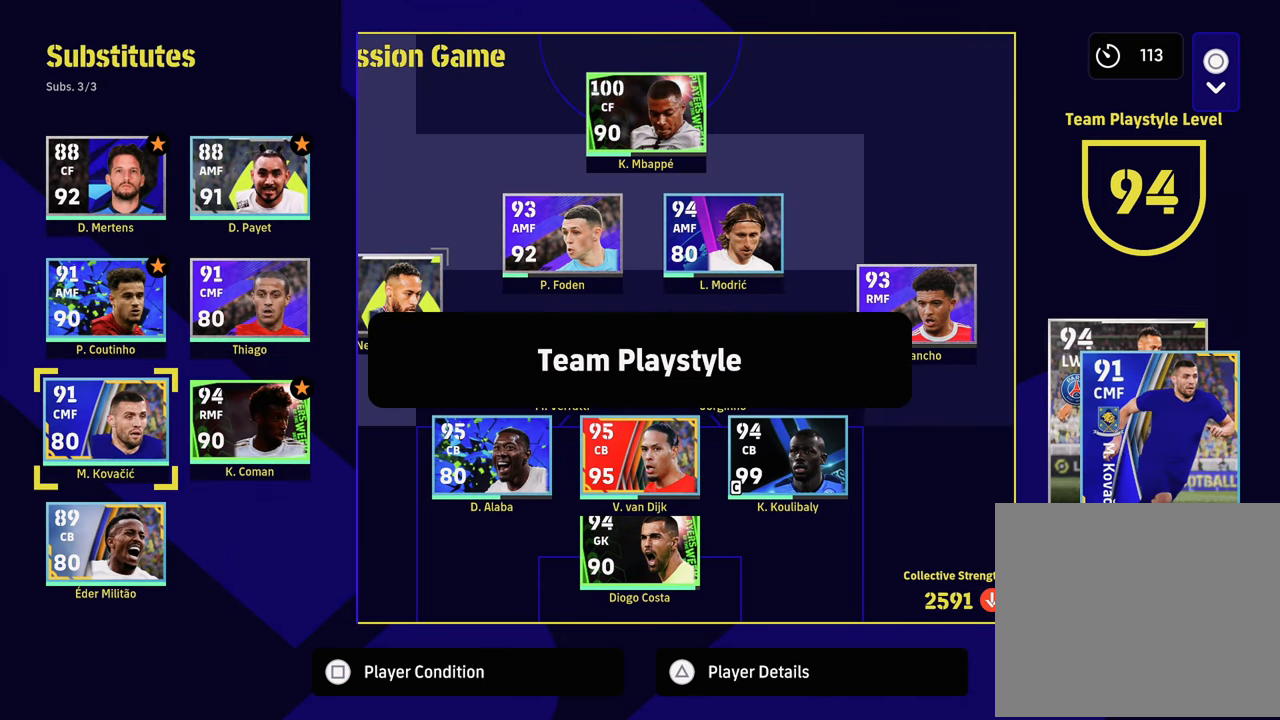
{"buttons": [], "left_stick": "center", "right_stick": "center", "events": [[100, "left_stick", "center"]]}
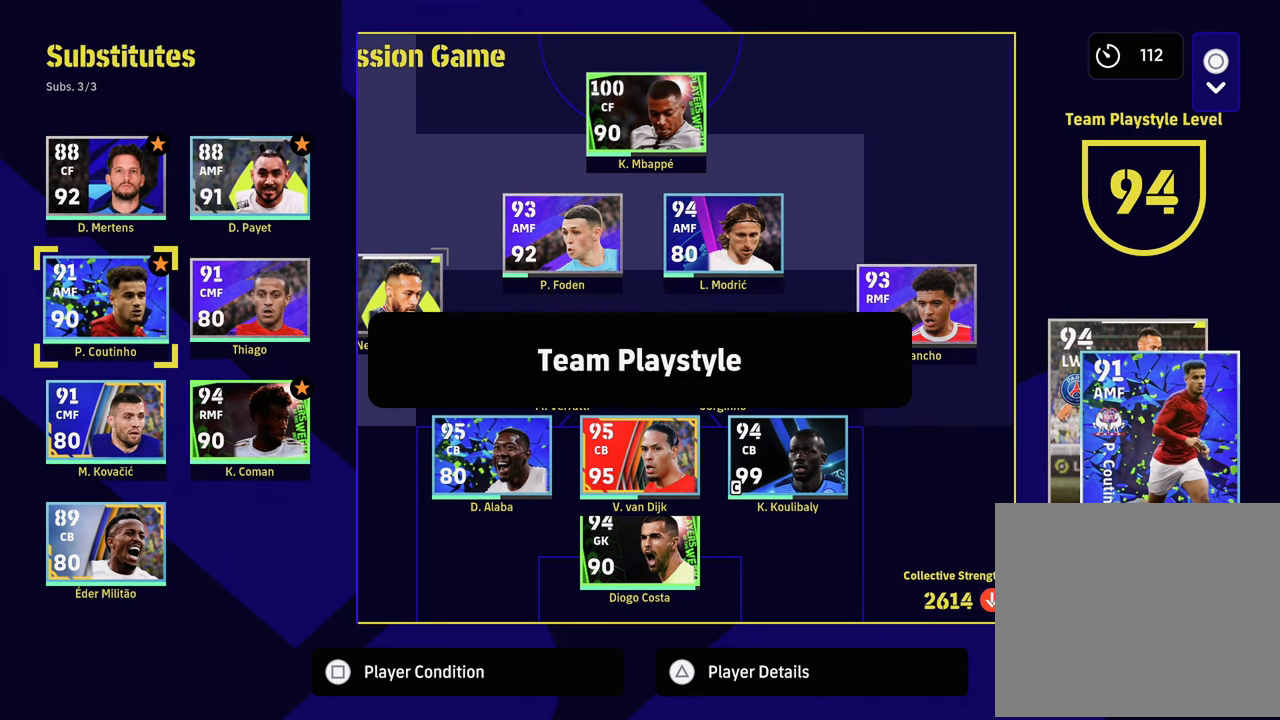
{"buttons": [], "left_stick": "center", "right_stick": "center", "events": [[67, "CIRCLE", "down"], [200, "CIRCLE", "up"]]}
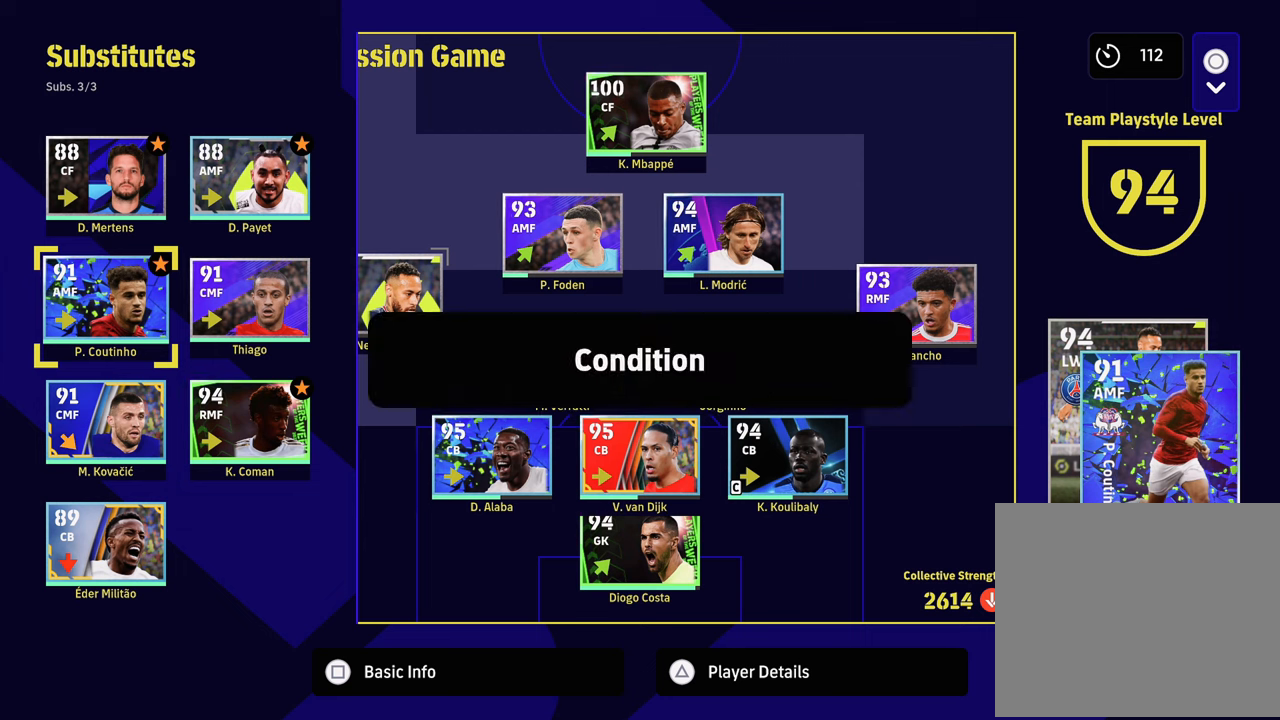
{"buttons": [], "left_stick": "center", "right_stick": "center", "events": [[116, "left_stick", "right"], [250, "left_stick", "center"]]}
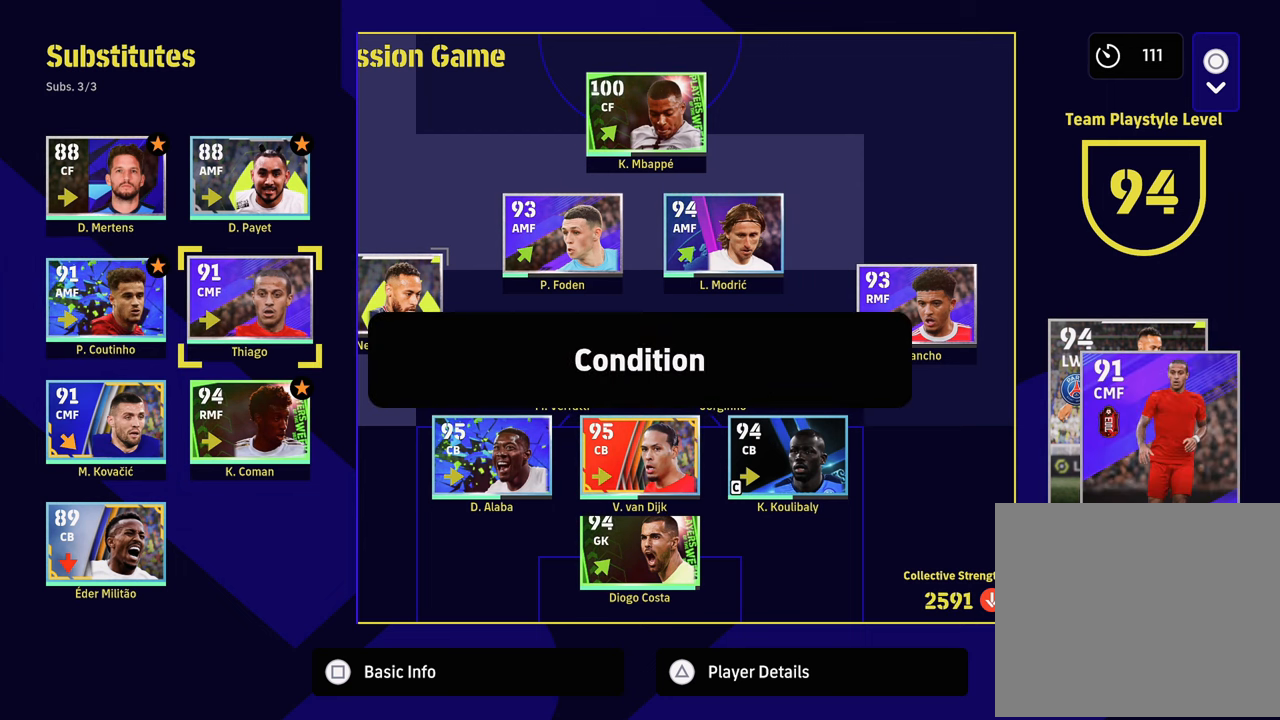
{"buttons": [], "left_stick": "center", "right_stick": "center", "events": [[33, "left_stick", "left"], [200, "left_stick", "center"]]}
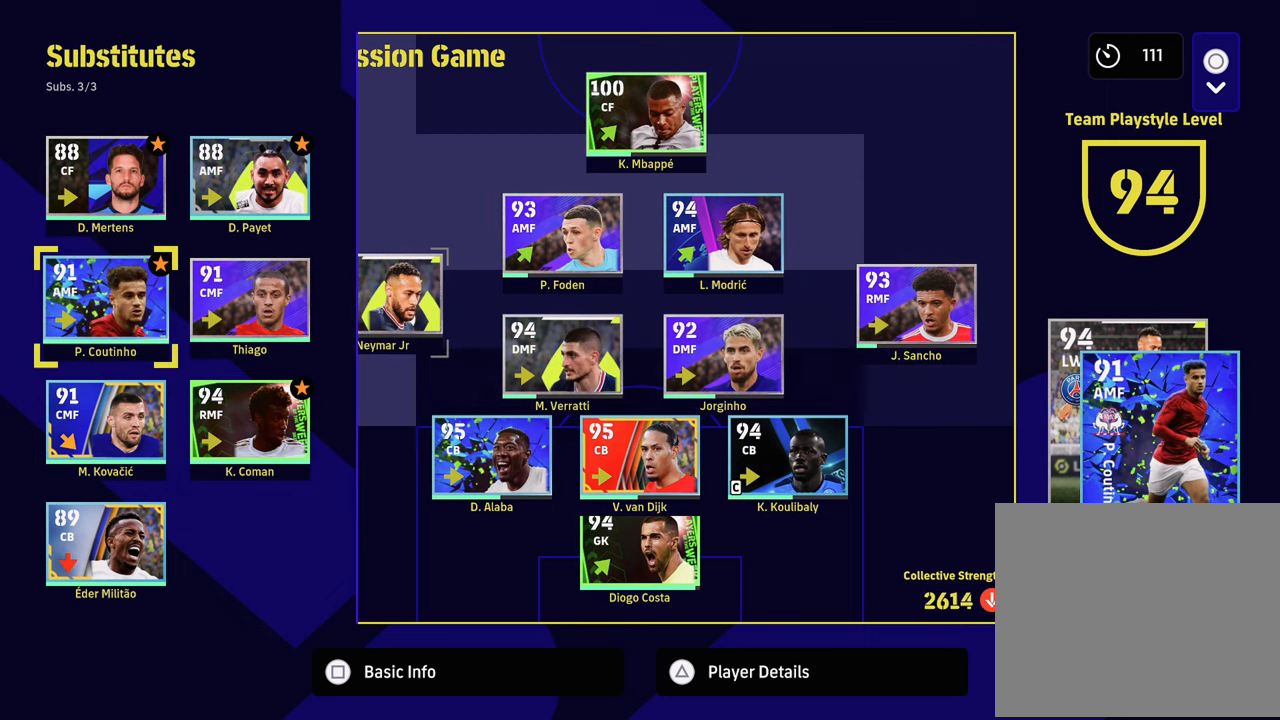
{"buttons": [], "left_stick": "down", "right_stick": "center", "events": [[50, "left_stick", "right"], [166, "left_stick", "center"], [367, "left_stick", "down"]]}
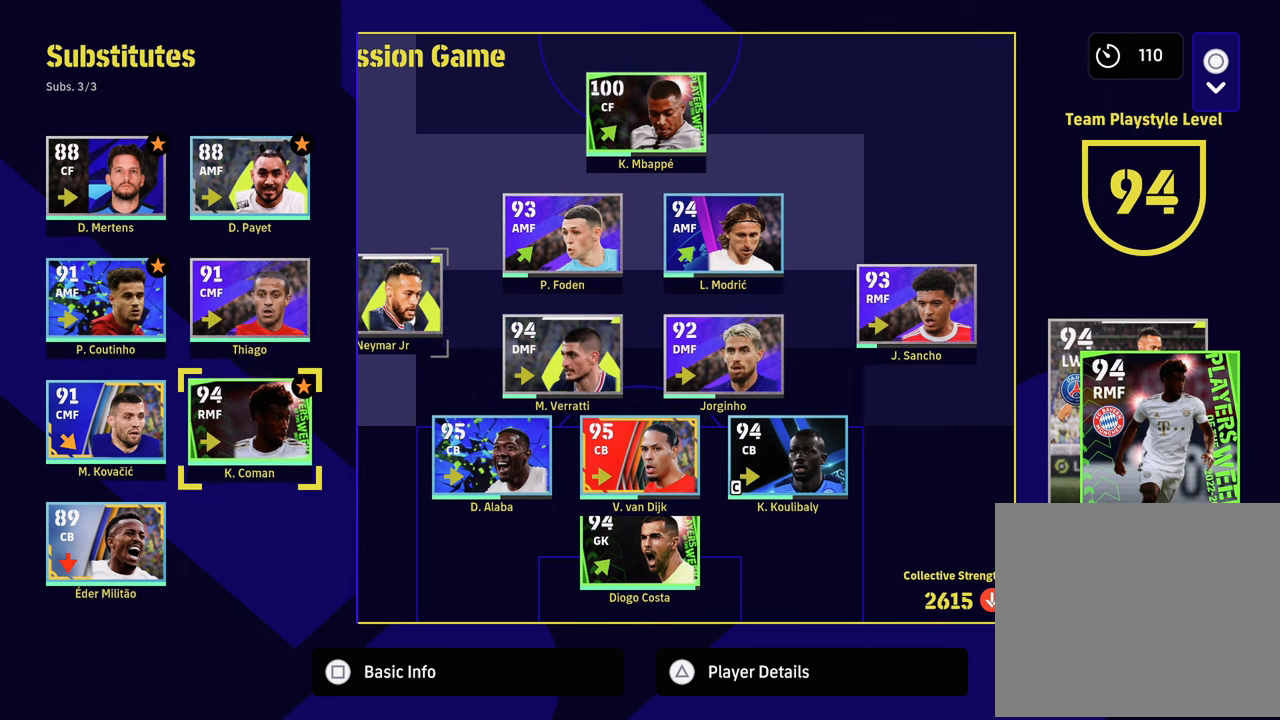
{"buttons": [], "left_stick": "center", "right_stick": "center", "events": [[17, "left_stick", "center"], [250, "SQUARE", "down"], [367, "SQUARE", "up"]]}
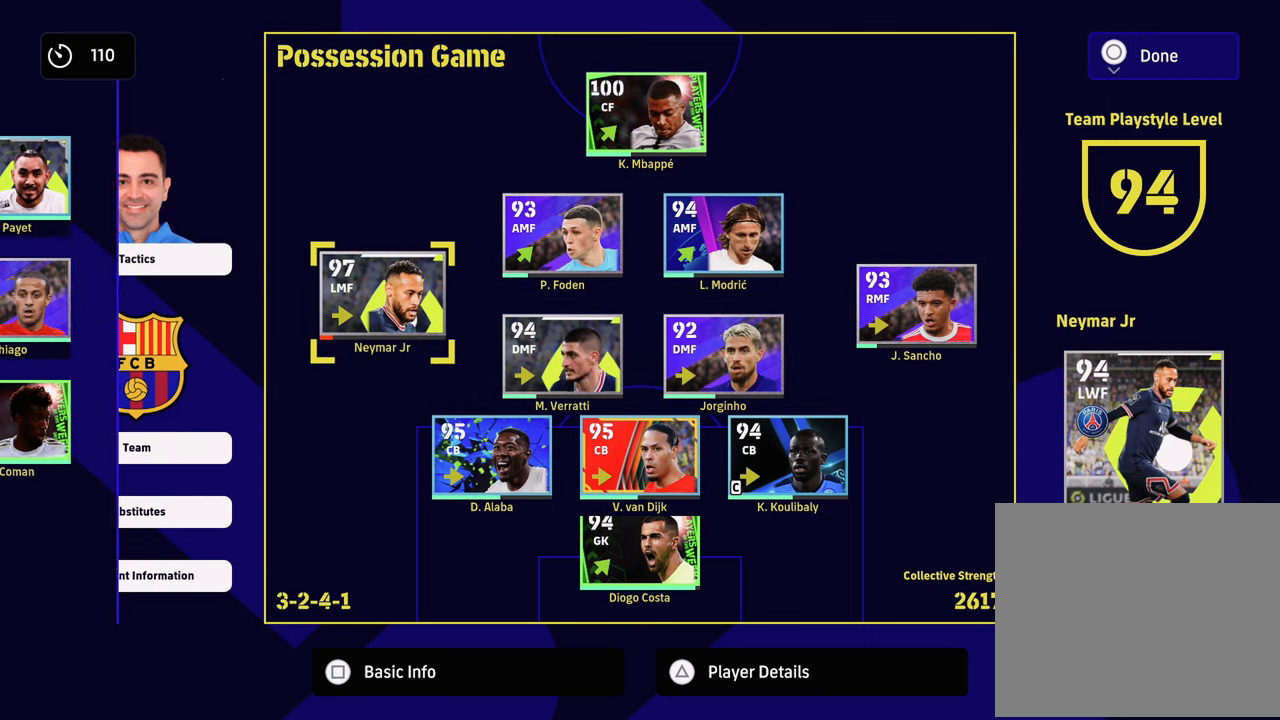
{"buttons": [], "left_stick": "center", "right_stick": "center", "events": [[183, "left_stick", "down-left"], [250, "left_stick", "center"], [300, "left_stick", "left"], [433, "left_stick", "center"]]}
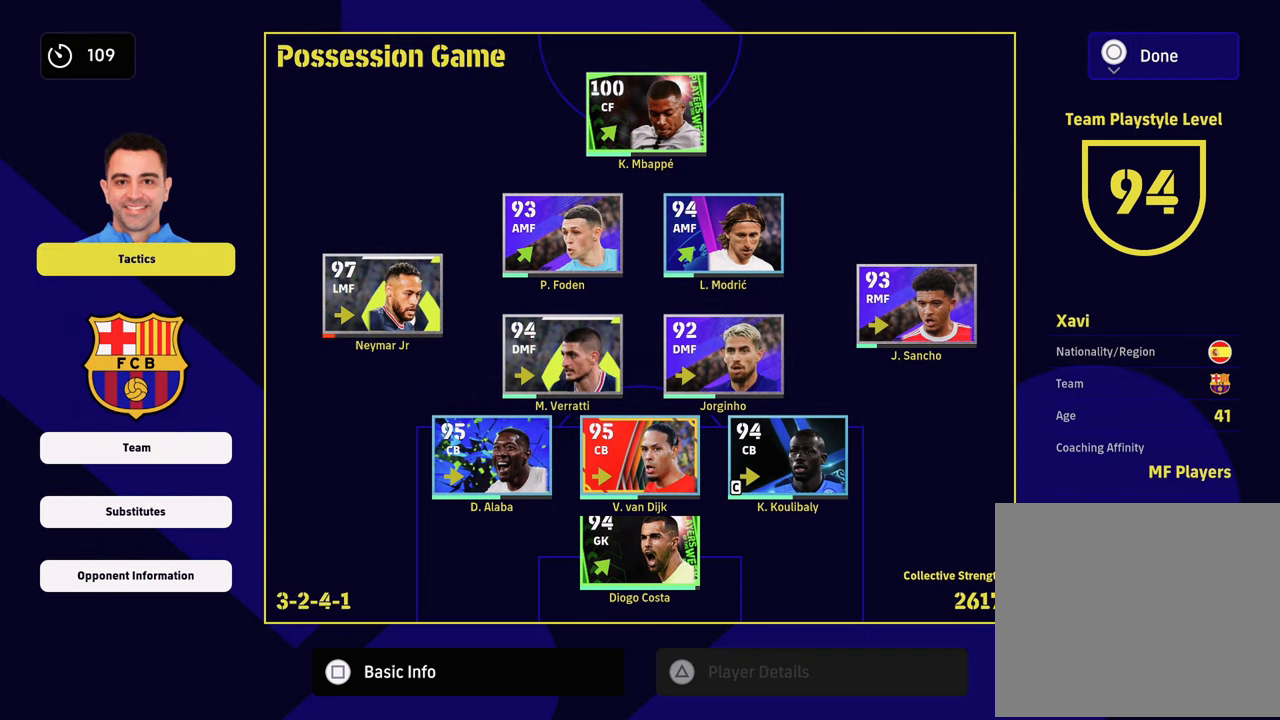
{"buttons": [], "left_stick": "center", "right_stick": "center", "events": [[33, "left_stick", "left"], [133, "left_stick", "center"], [184, "left_stick", "down"], [284, "left_stick", "center"], [350, "left_stick", "down"], [484, "left_stick", "center"]]}
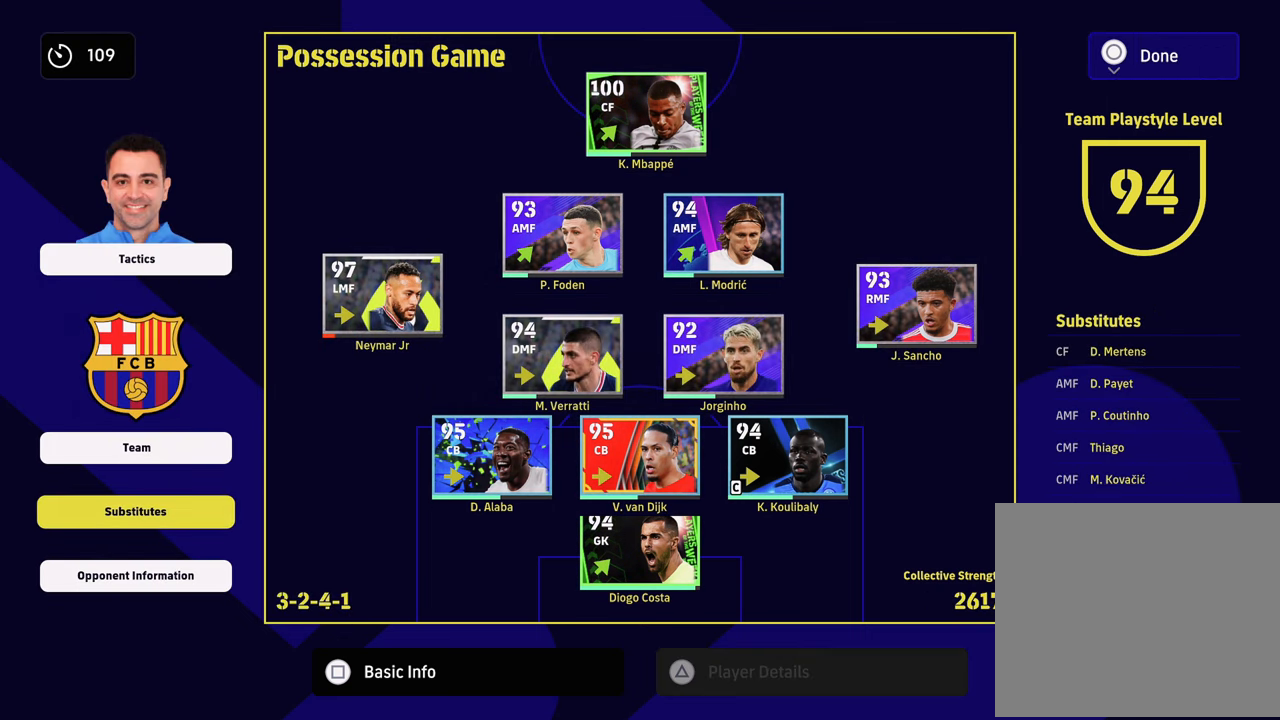
{"buttons": [], "left_stick": "center", "right_stick": "center", "events": [[33, "CROSS", "down"], [150, "CROSS", "up"], [317, "left_stick", "down"], [483, "left_stick", "center"]]}
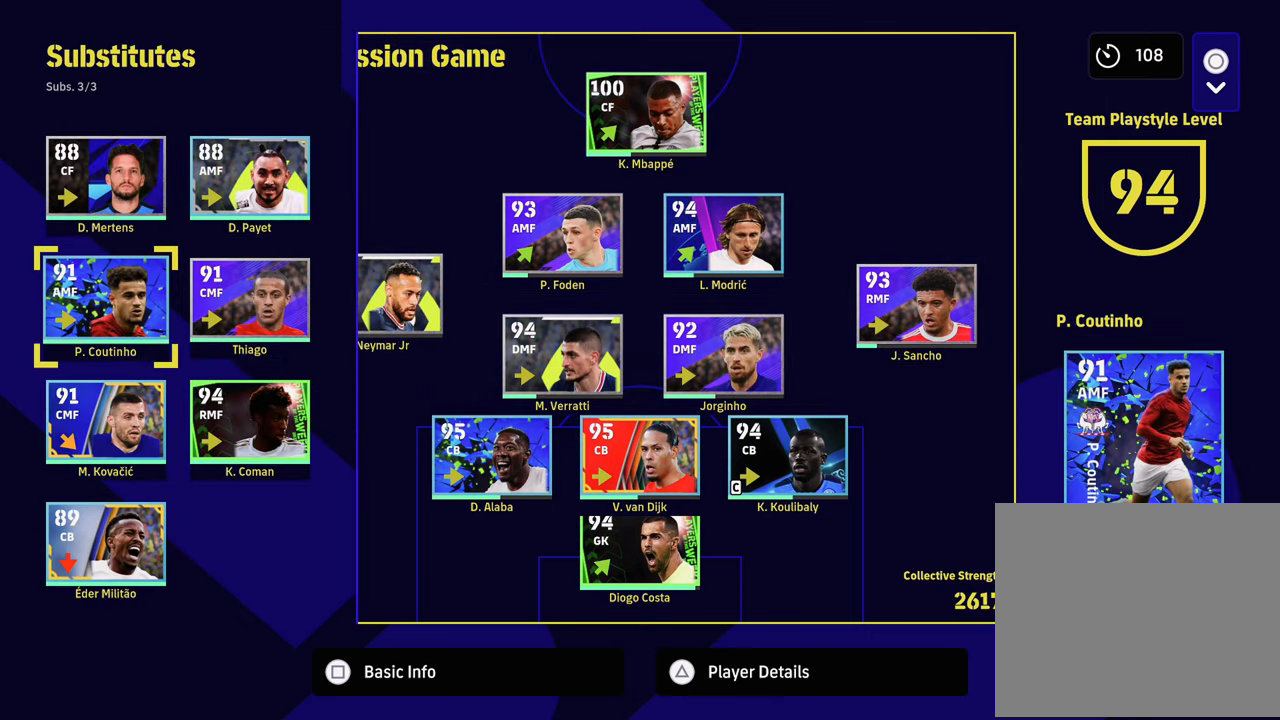
{"buttons": [], "left_stick": "right", "right_stick": "center", "events": [[167, "left_stick", "down"], [284, "left_stick", "center"], [400, "left_stick", "right"]]}
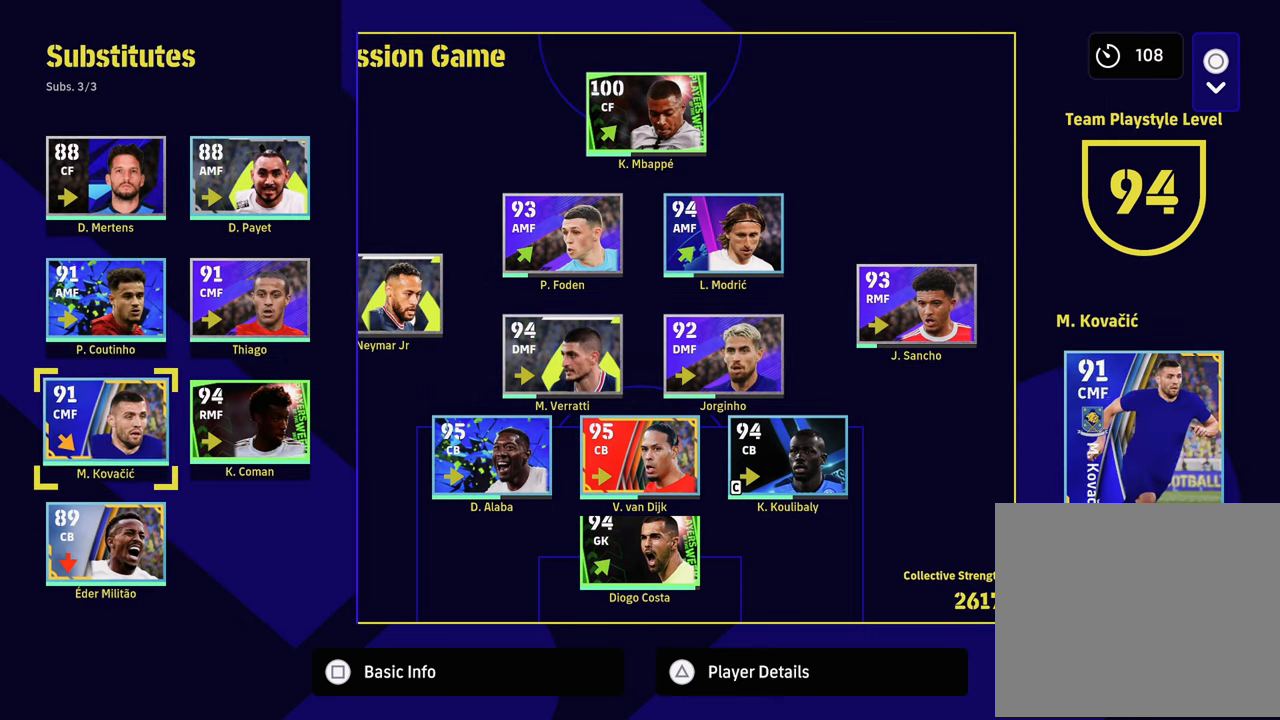
{"buttons": [], "left_stick": "center", "right_stick": "center", "events": [[33, "left_stick", "center"], [166, "TRIANGLE", "down"], [283, "TRIANGLE", "up"]]}
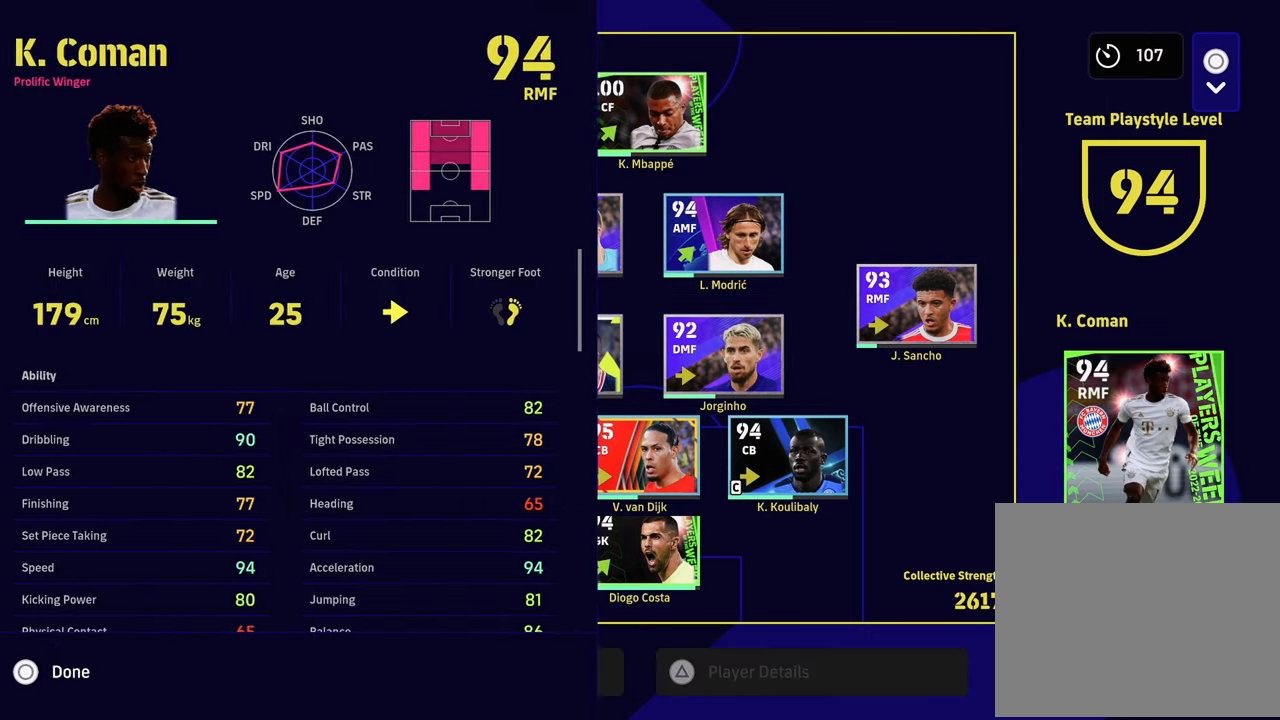
{"buttons": [], "left_stick": "center", "right_stick": "center", "events": []}
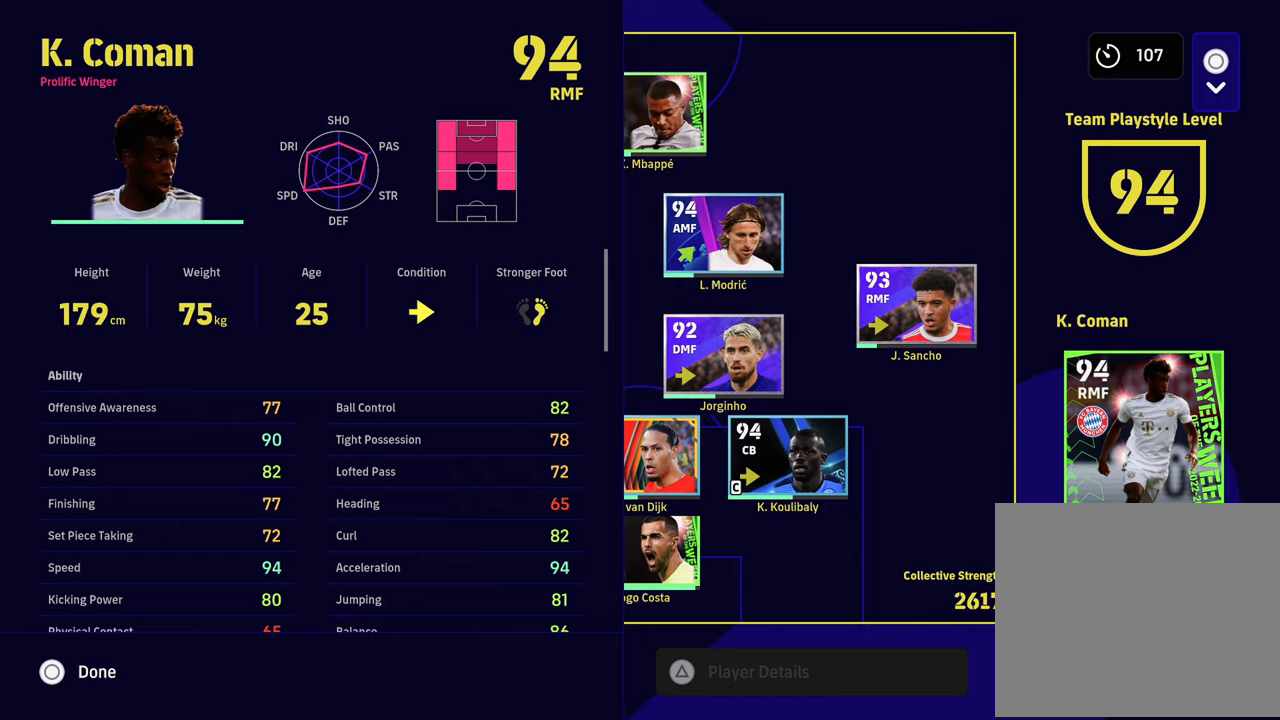
{"buttons": ["CROSS"], "left_stick": "center", "right_stick": "center", "events": [[100, "SQUARE", "down"], [200, "SQUARE", "up"], [450, "CROSS", "down"]]}
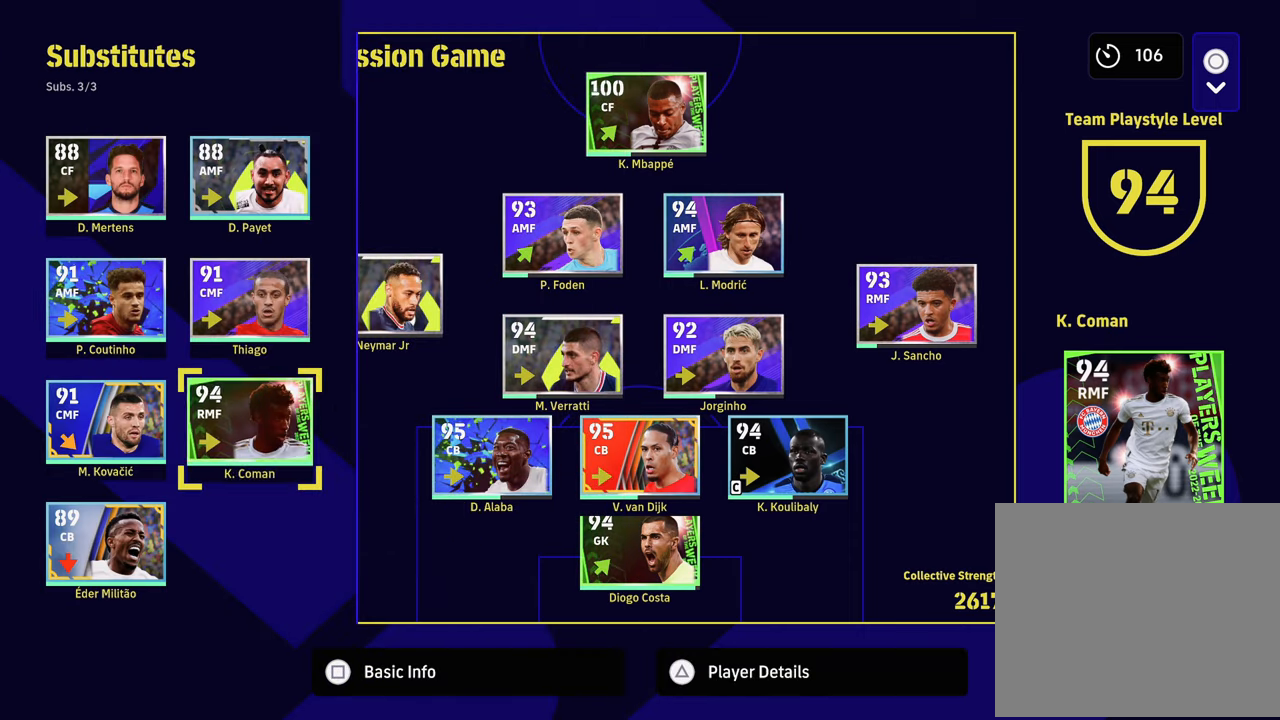
{"buttons": [], "left_stick": "center", "right_stick": "center", "events": [[50, "CROSS", "up"], [217, "left_stick", "up-right"], [334, "left_stick", "center"]]}